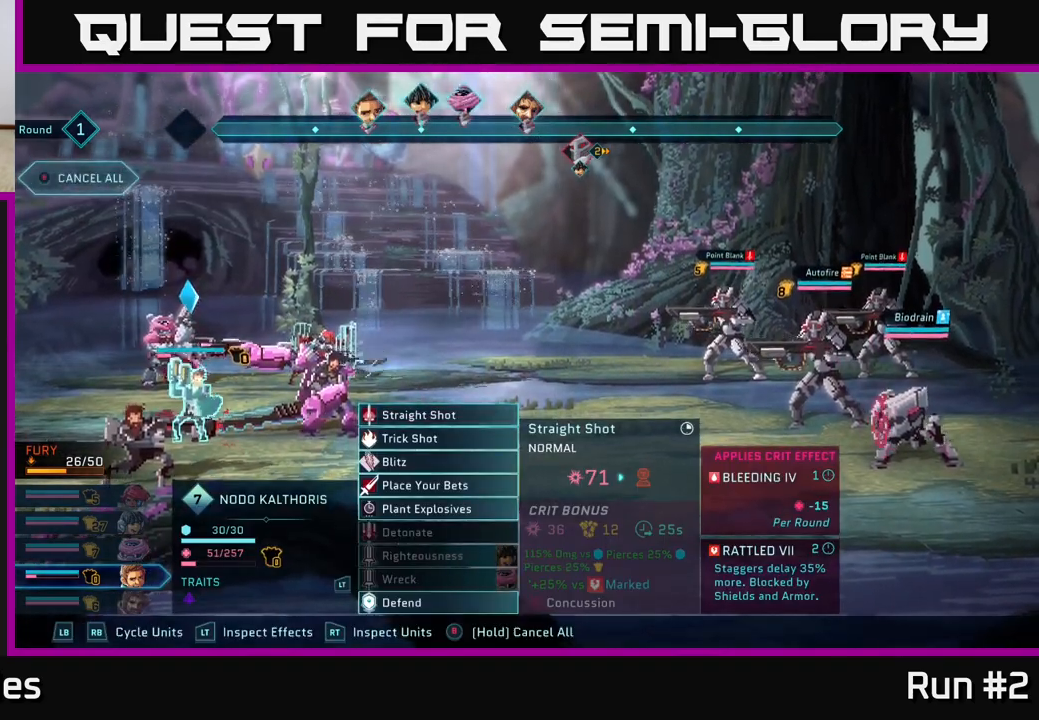
Gameplay with a controller (Xbox layout); each line is a JSON object with the inputs held at the frame after it. "events" lists button and stick changes between this image and that frame as [ms after this image, input, new state], when the widget could be followed in between.
{"buttons": ["A"], "left_stick": "center", "right_stick": "center", "events": [[433, "A", "down"]]}
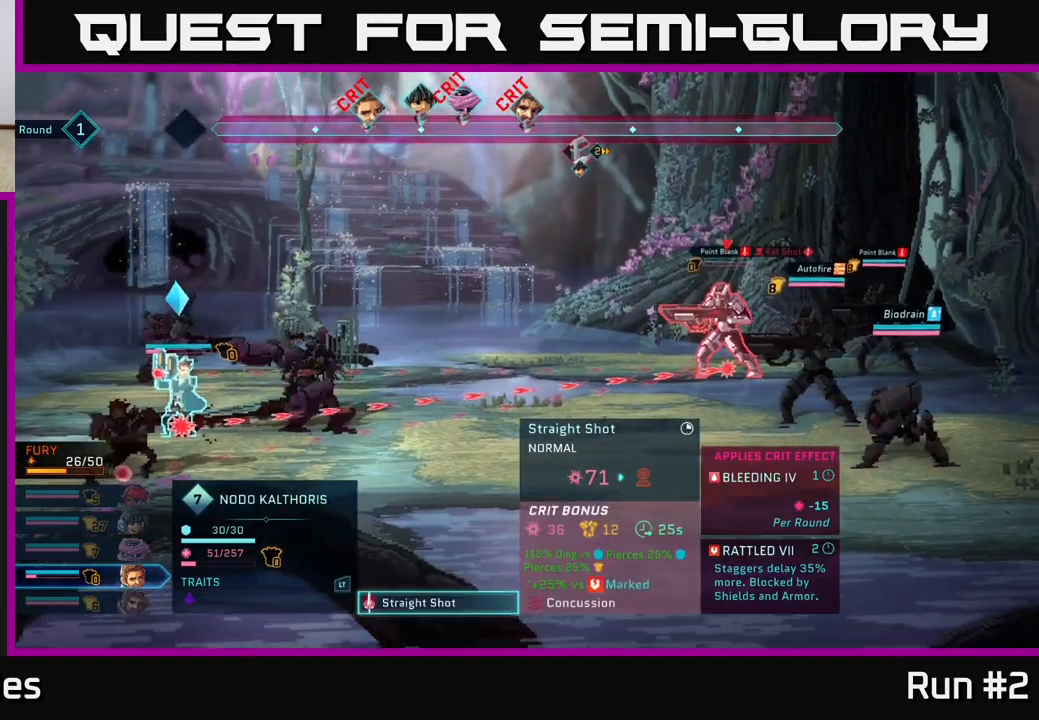
{"buttons": ["B"], "left_stick": "center", "right_stick": "center", "events": [[33, "A", "up"], [167, "left_stick", "down"], [400, "left_stick", "center"], [450, "B", "down"]]}
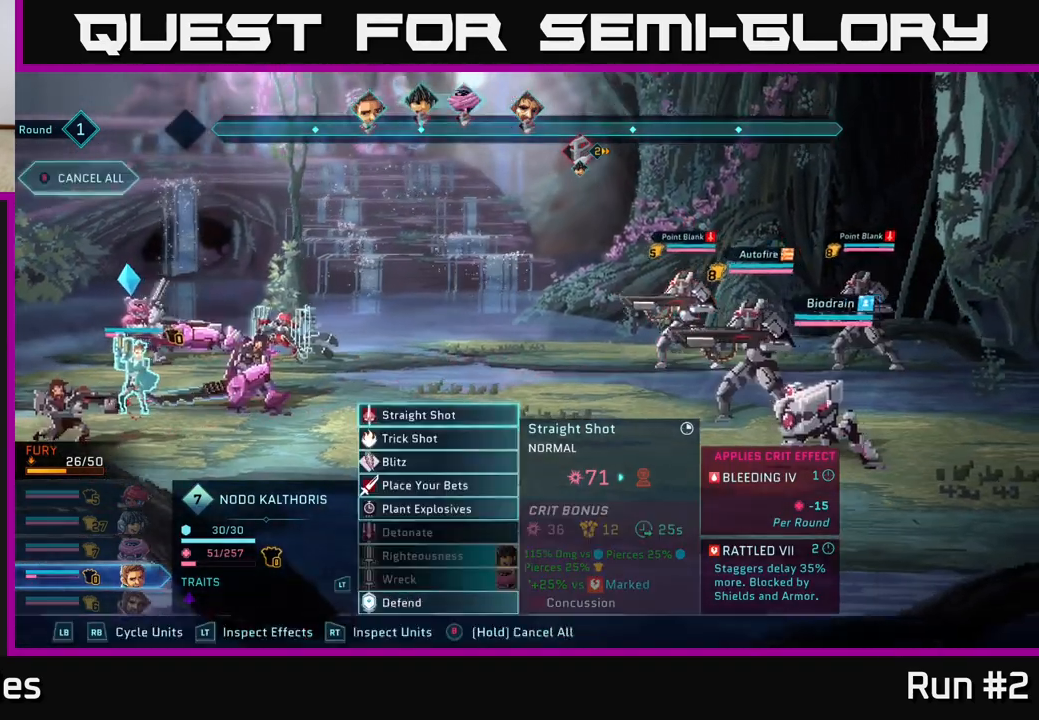
{"buttons": [], "left_stick": "down", "right_stick": "center", "events": [[50, "B", "up"], [217, "left_stick", "down"], [400, "left_stick", "center"], [500, "left_stick", "down"]]}
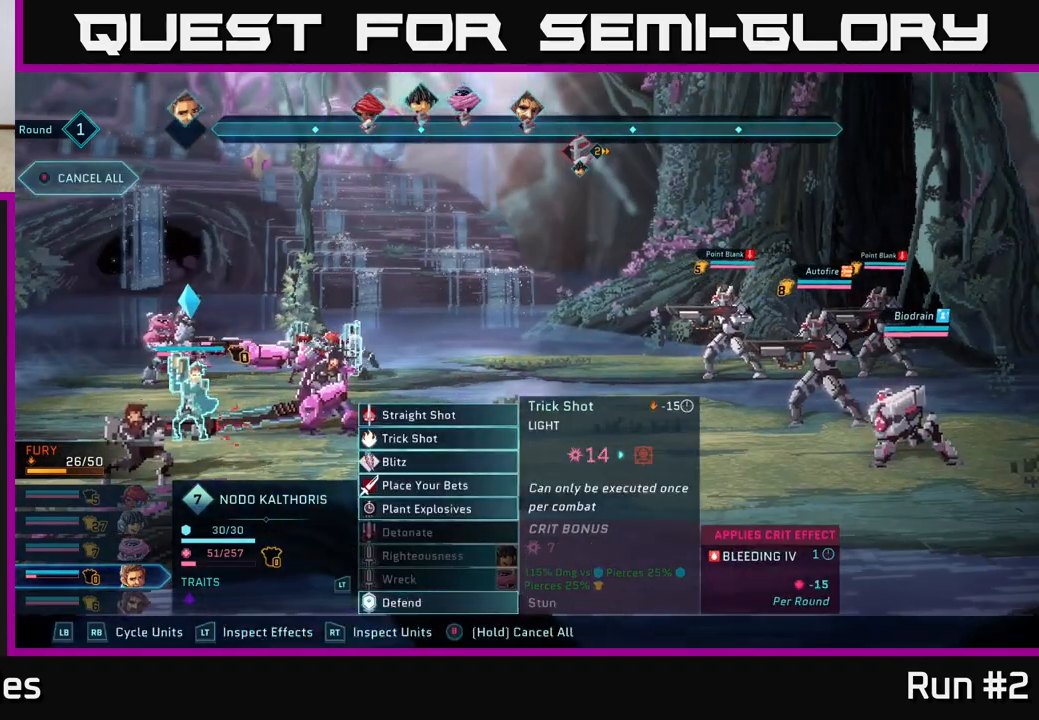
{"buttons": [], "left_stick": "center", "right_stick": "center", "events": [[150, "left_stick", "center"], [233, "left_stick", "down"], [350, "A", "down"], [383, "left_stick", "center"], [433, "A", "up"]]}
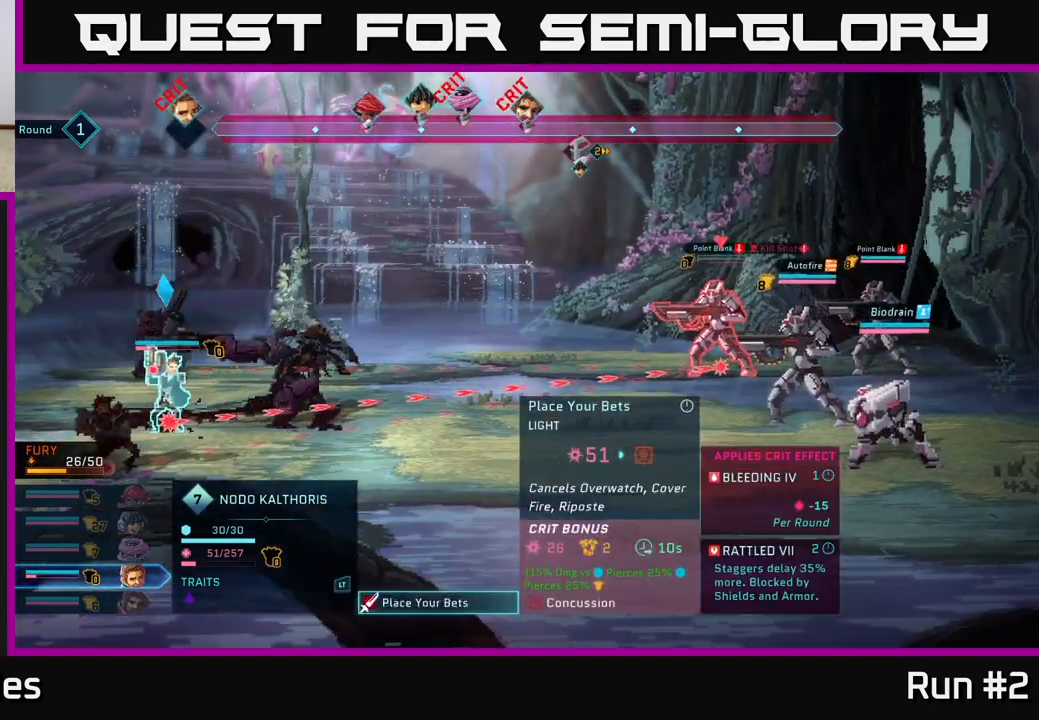
{"buttons": [], "left_stick": "center", "right_stick": "center", "events": [[67, "left_stick", "down"], [267, "left_stick", "center"]]}
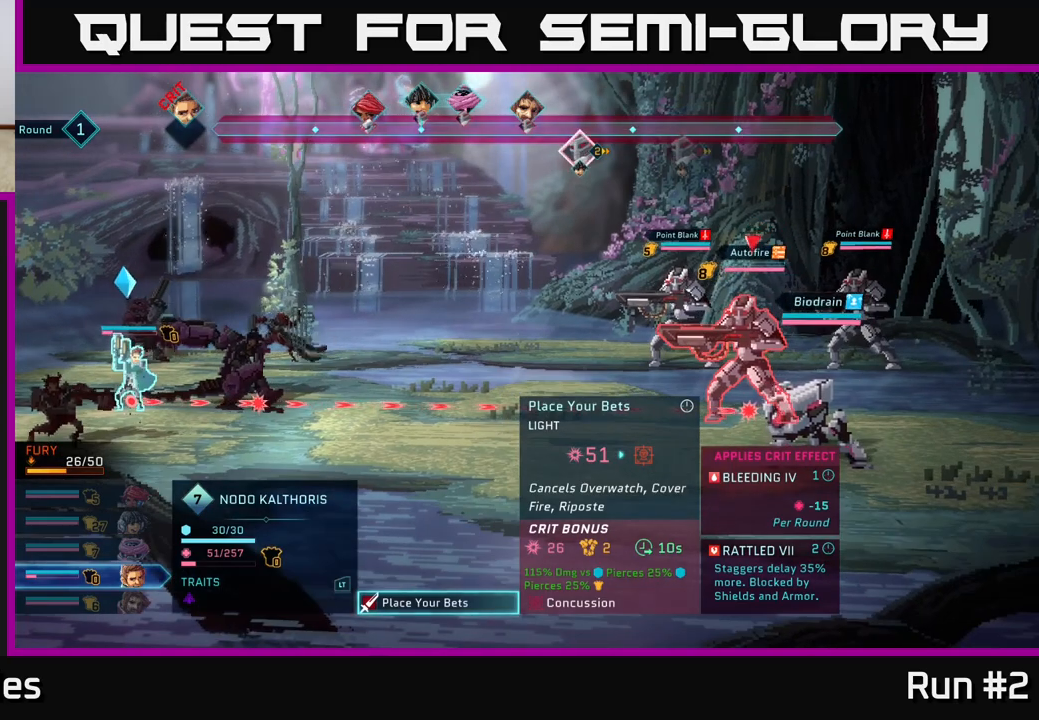
{"buttons": [], "left_stick": "center", "right_stick": "center", "events": []}
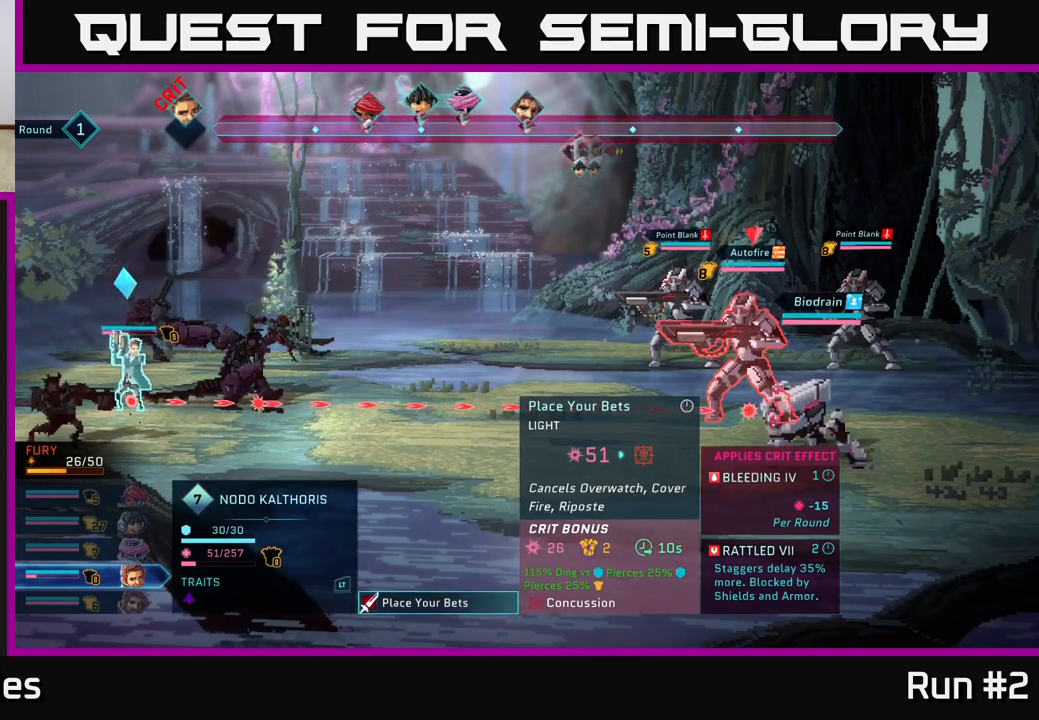
{"buttons": [], "left_stick": "right", "right_stick": "center", "events": [[300, "left_stick", "right"]]}
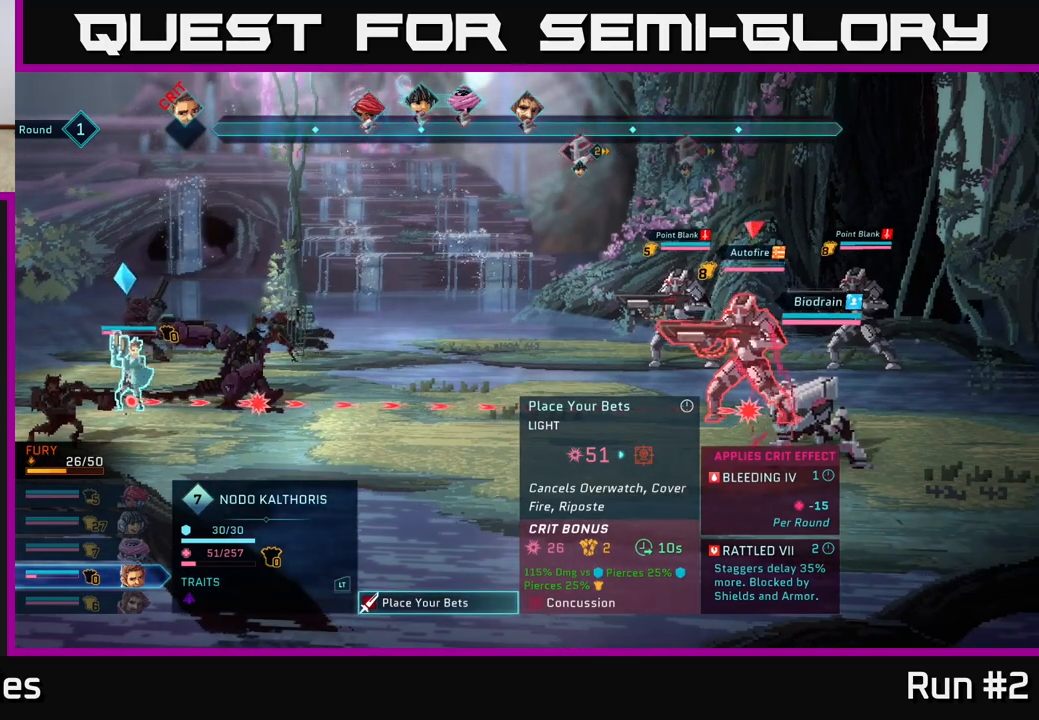
{"buttons": [], "left_stick": "down-right", "right_stick": "center", "events": [[17, "left_stick", "center"], [150, "left_stick", "up"], [333, "left_stick", "center"], [483, "left_stick", "down-right"]]}
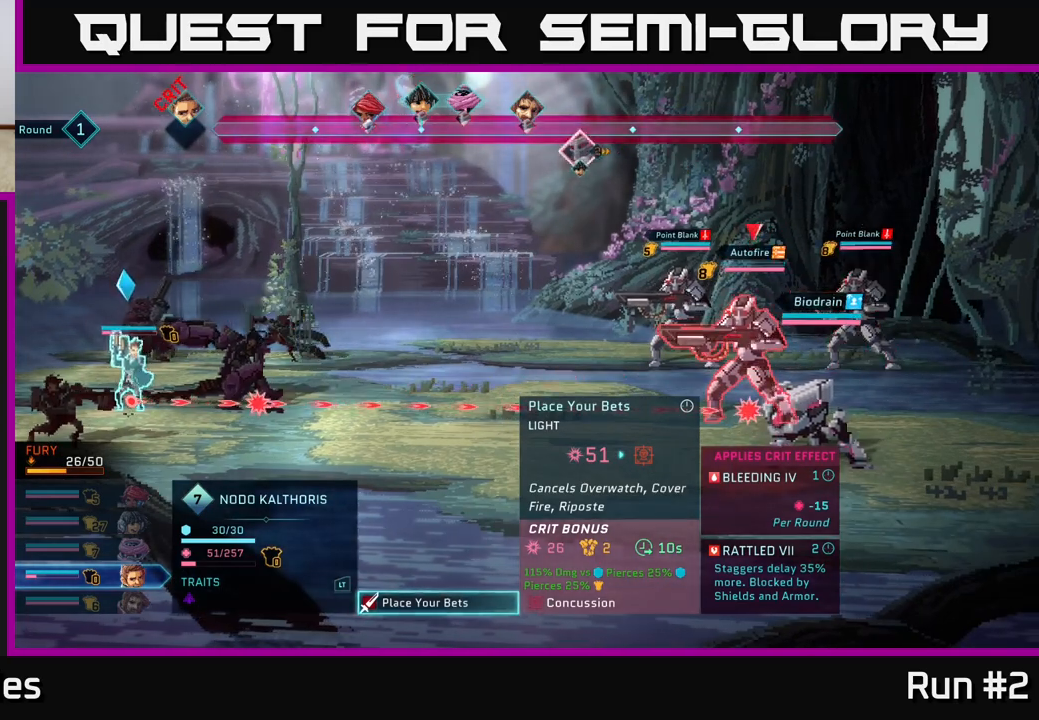
{"buttons": [], "left_stick": "down", "right_stick": "center", "events": [[83, "left_stick", "down"], [233, "left_stick", "center"], [350, "left_stick", "down"]]}
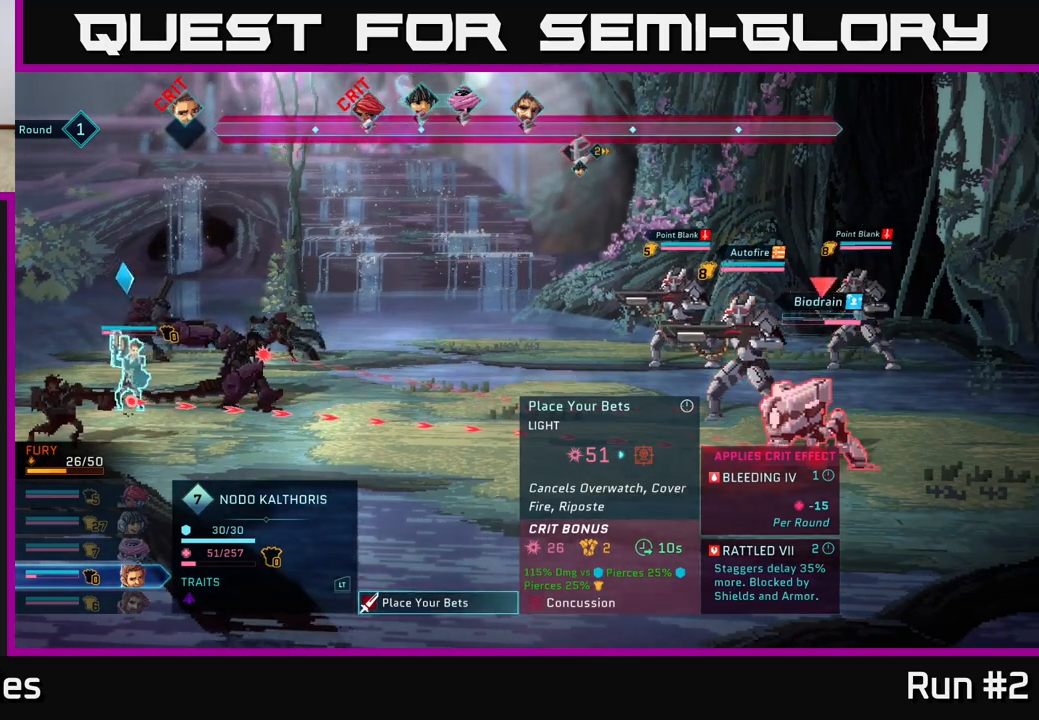
{"buttons": [], "left_stick": "up", "right_stick": "center", "events": [[33, "left_stick", "center"], [417, "left_stick", "up"]]}
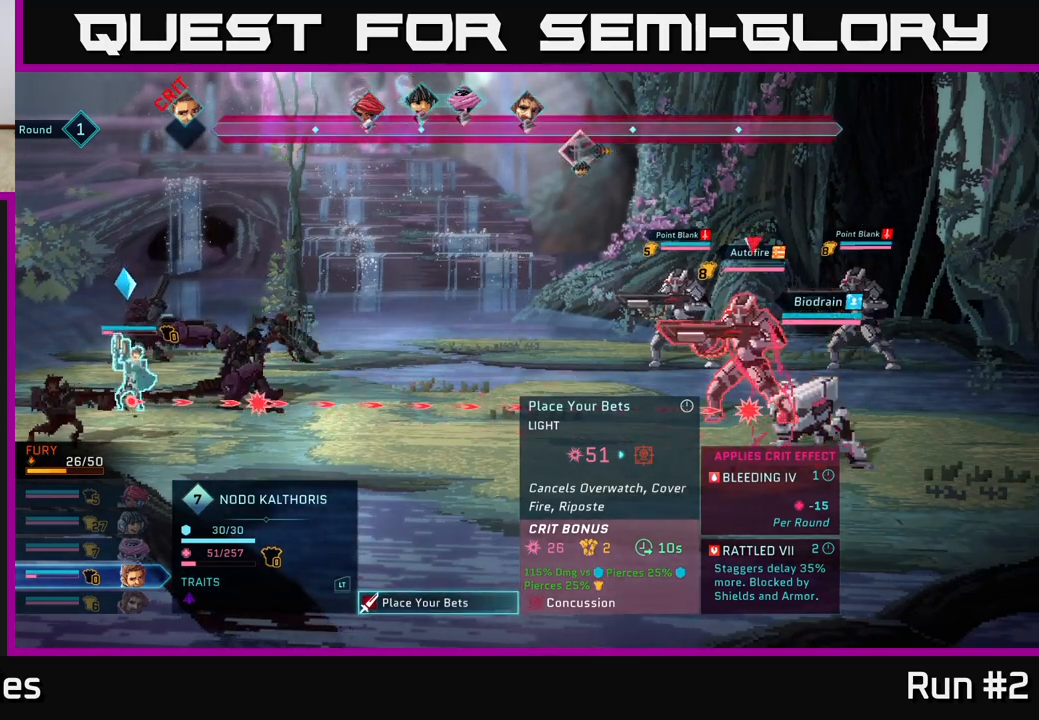
{"buttons": [], "left_stick": "up", "right_stick": "center", "events": [[50, "left_stick", "center"], [217, "left_stick", "right"], [383, "left_stick", "center"], [483, "left_stick", "up"]]}
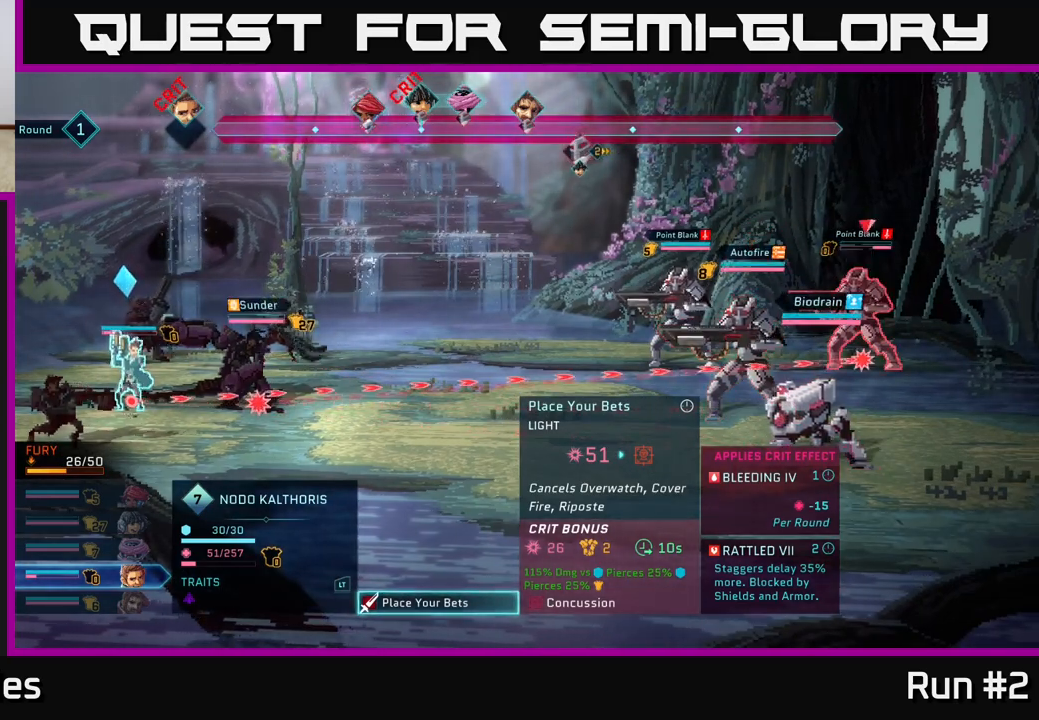
{"buttons": [], "left_stick": "center", "right_stick": "center", "events": [[133, "left_stick", "center"]]}
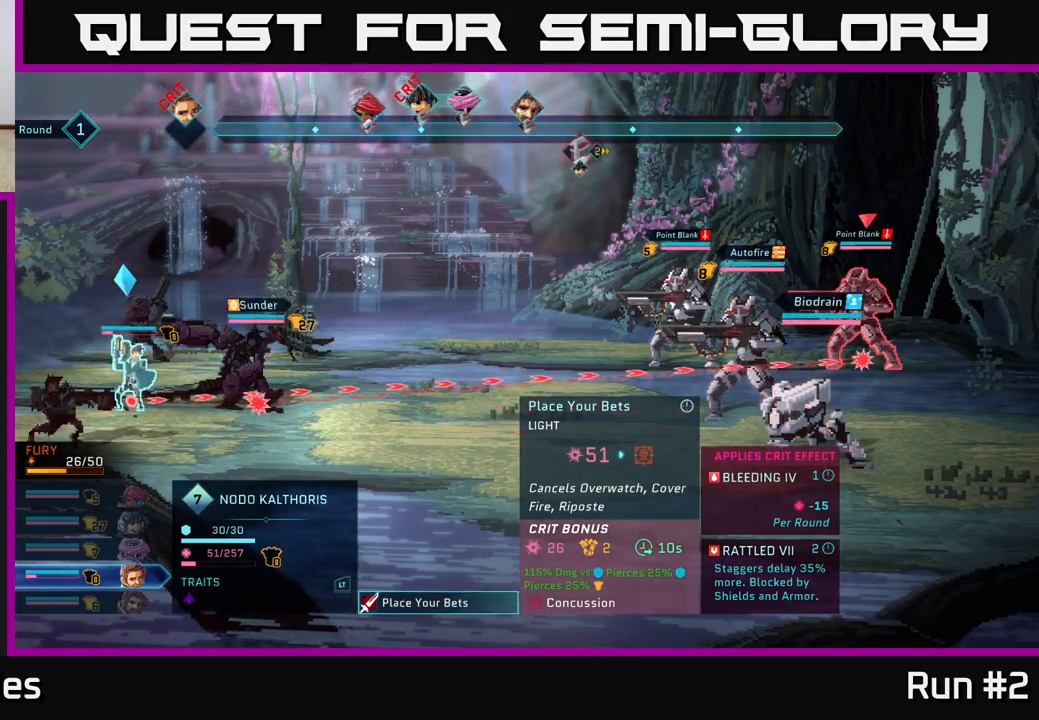
{"buttons": [], "left_stick": "down", "right_stick": "center", "events": [[383, "left_stick", "down"]]}
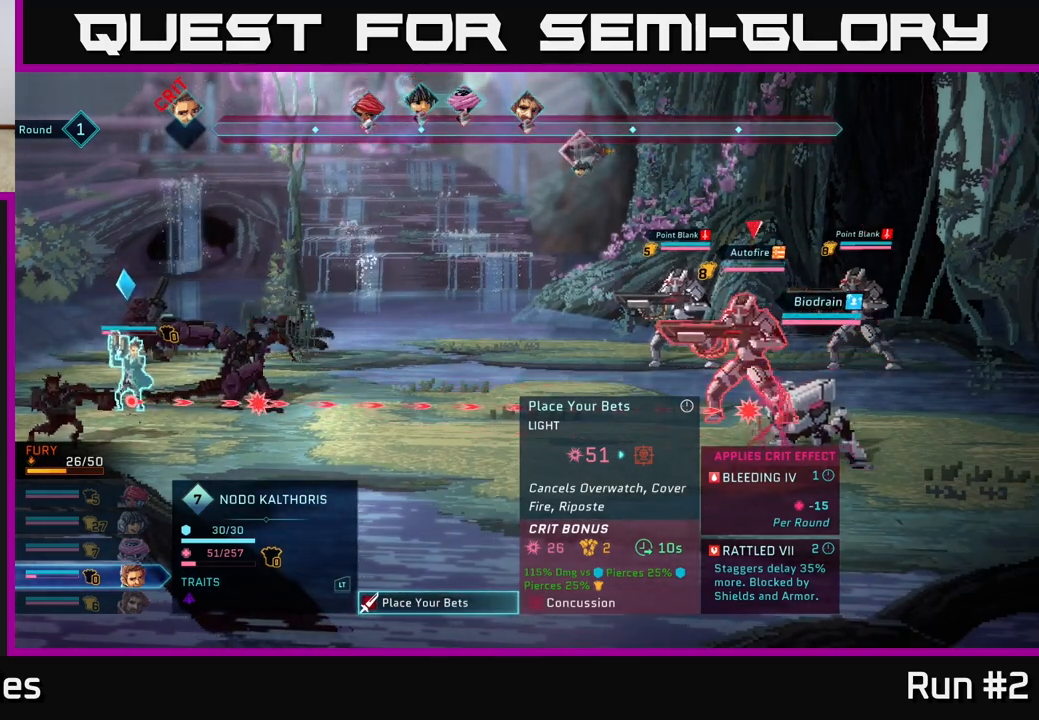
{"buttons": [], "left_stick": "center", "right_stick": "center", "events": [[100, "left_stick", "center"]]}
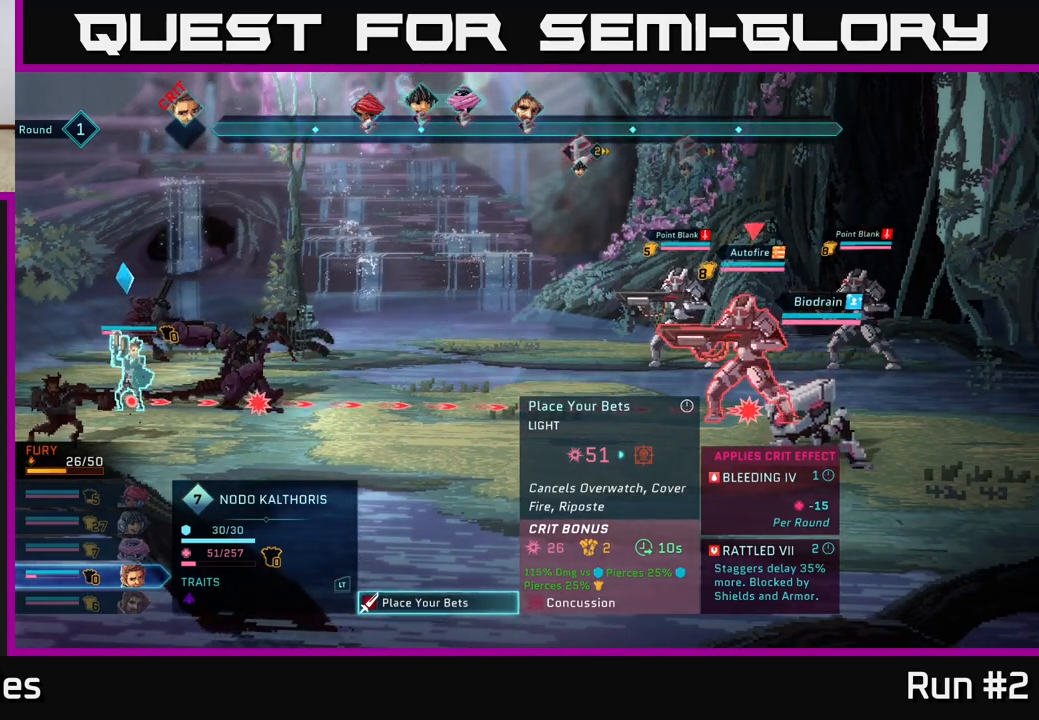
{"buttons": [], "left_stick": "center", "right_stick": "center", "events": []}
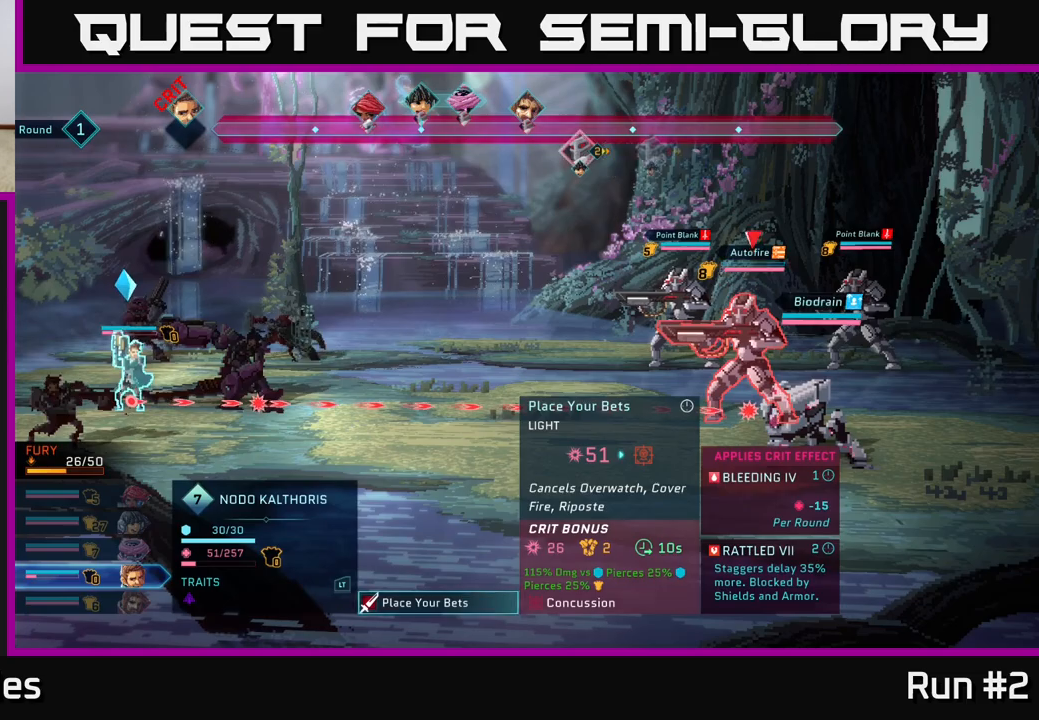
{"buttons": [], "left_stick": "center", "right_stick": "center", "events": [[217, "A", "down"], [317, "A", "up"]]}
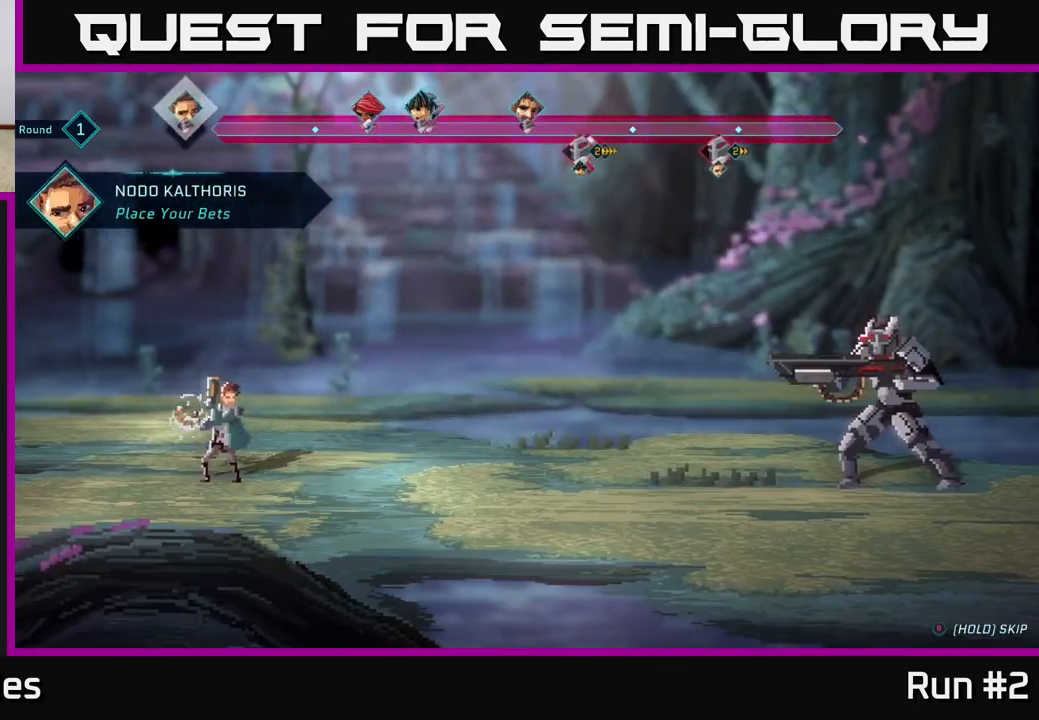
{"buttons": [], "left_stick": "center", "right_stick": "center", "events": []}
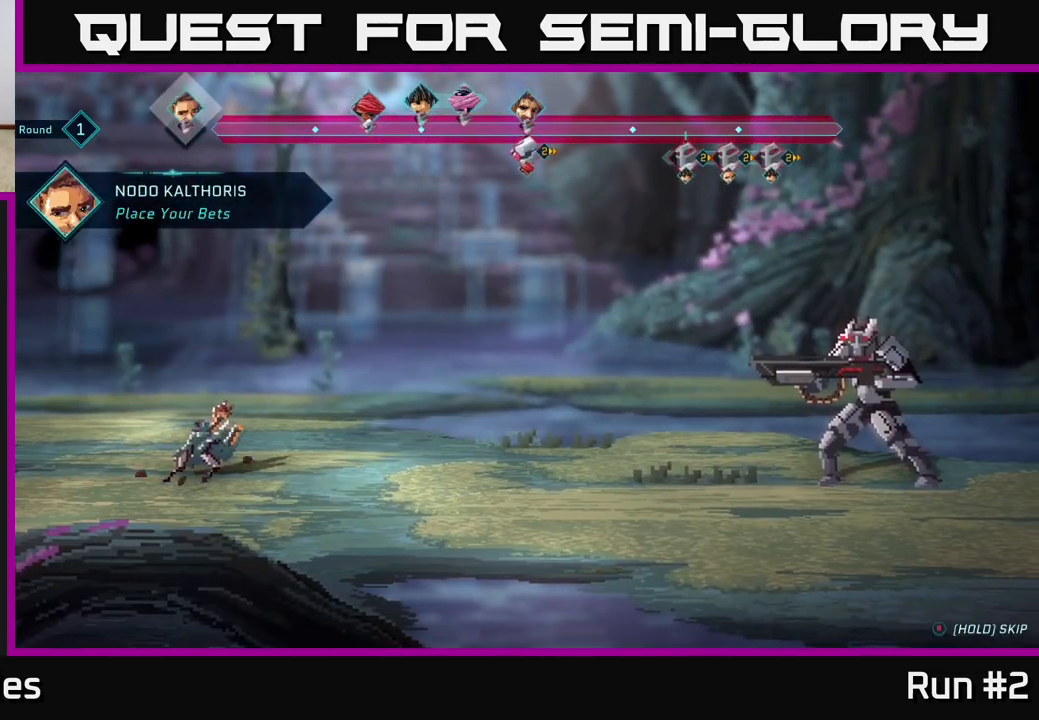
{"buttons": [], "left_stick": "center", "right_stick": "center", "events": []}
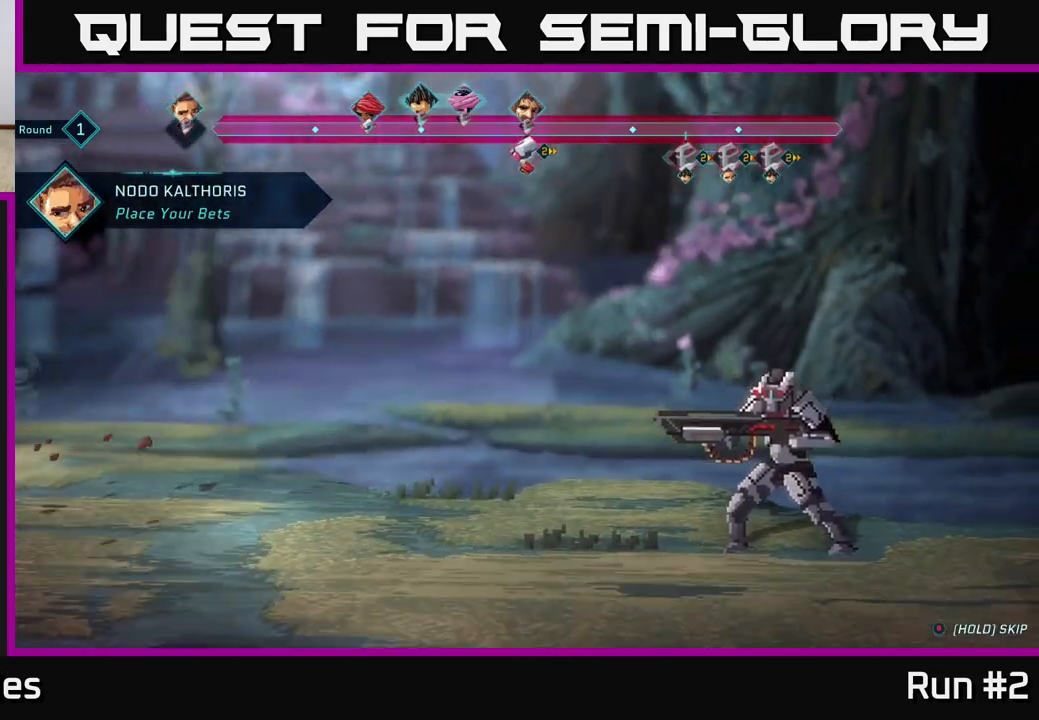
{"buttons": [], "left_stick": "center", "right_stick": "center", "events": []}
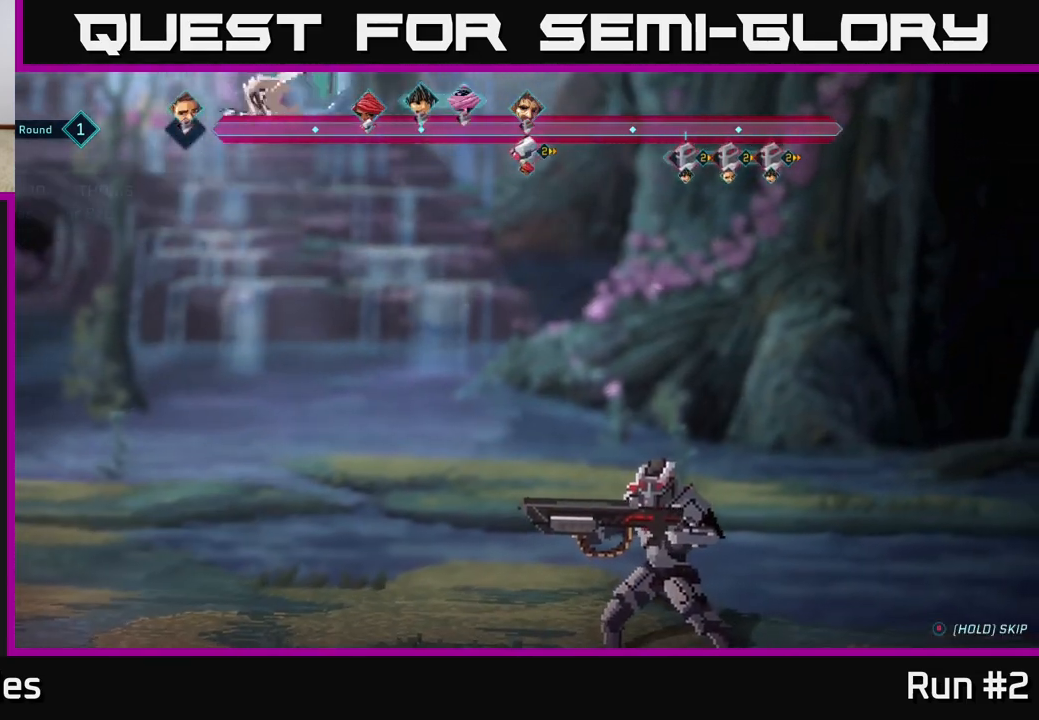
{"buttons": [], "left_stick": "center", "right_stick": "center", "events": []}
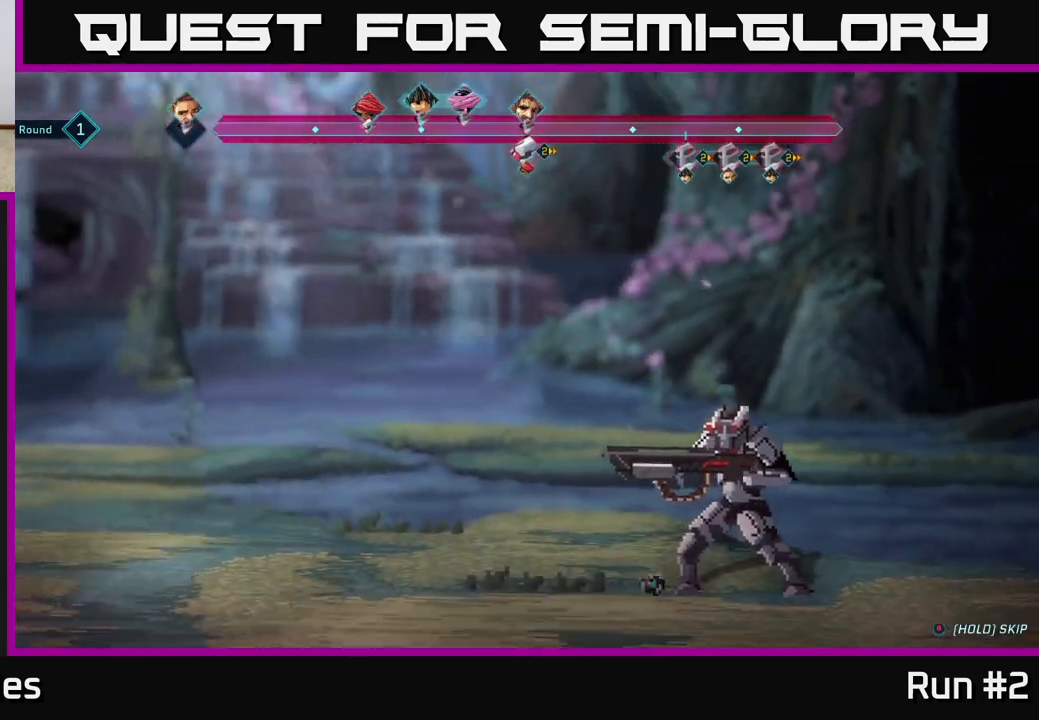
{"buttons": [], "left_stick": "center", "right_stick": "center", "events": []}
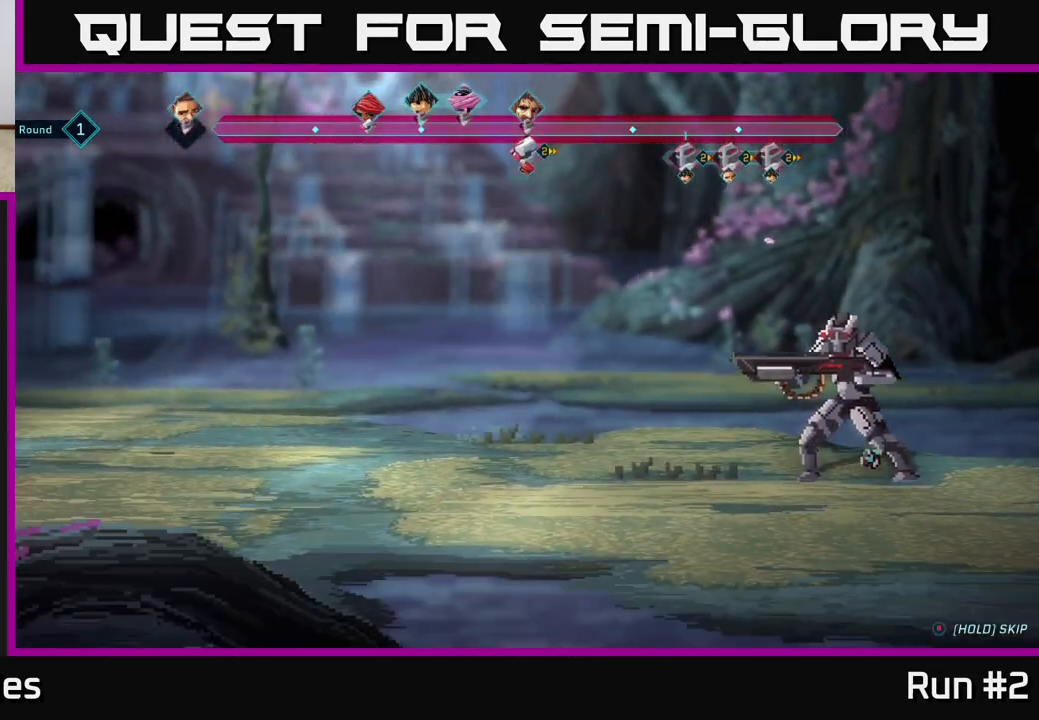
{"buttons": [], "left_stick": "center", "right_stick": "center", "events": []}
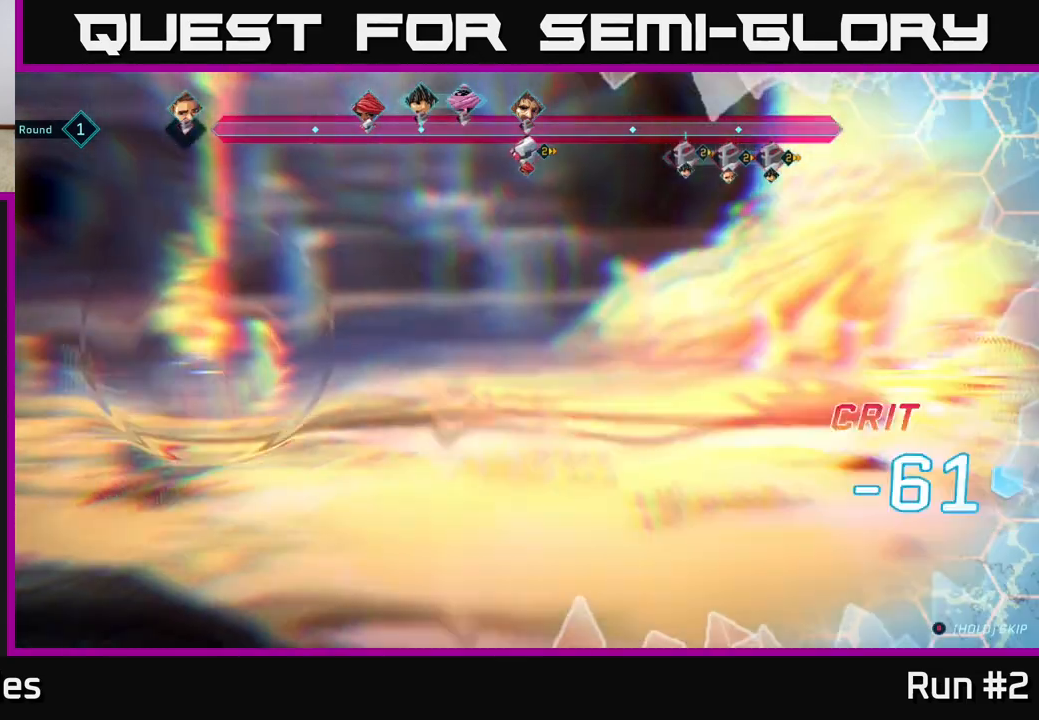
{"buttons": [], "left_stick": "center", "right_stick": "center", "events": []}
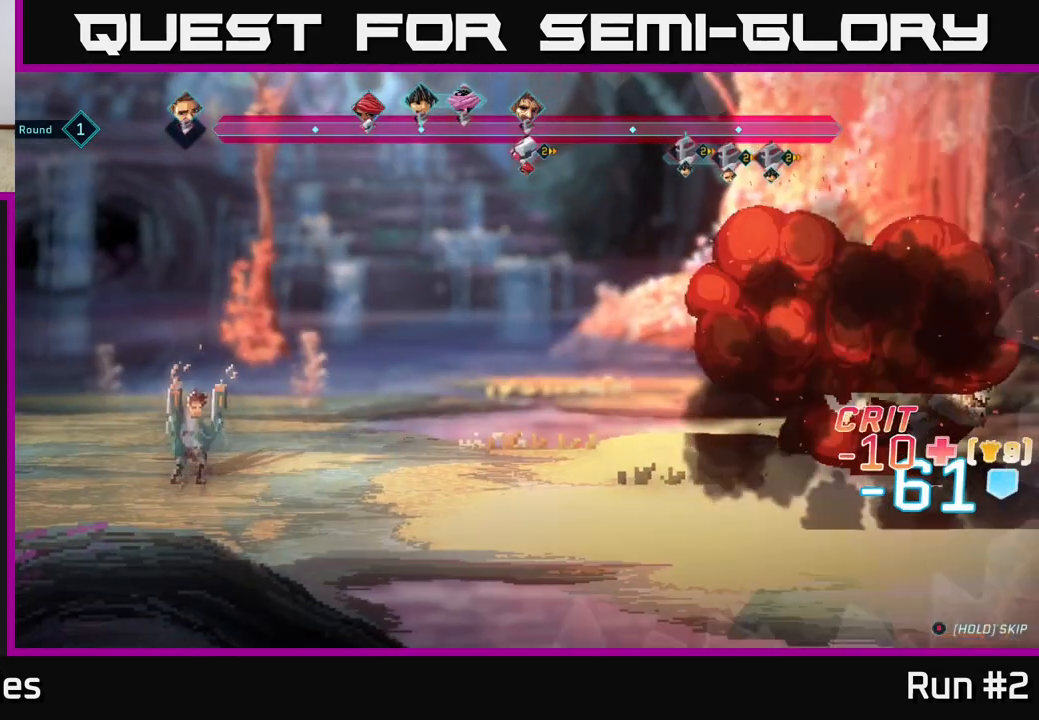
{"buttons": [], "left_stick": "center", "right_stick": "center", "events": []}
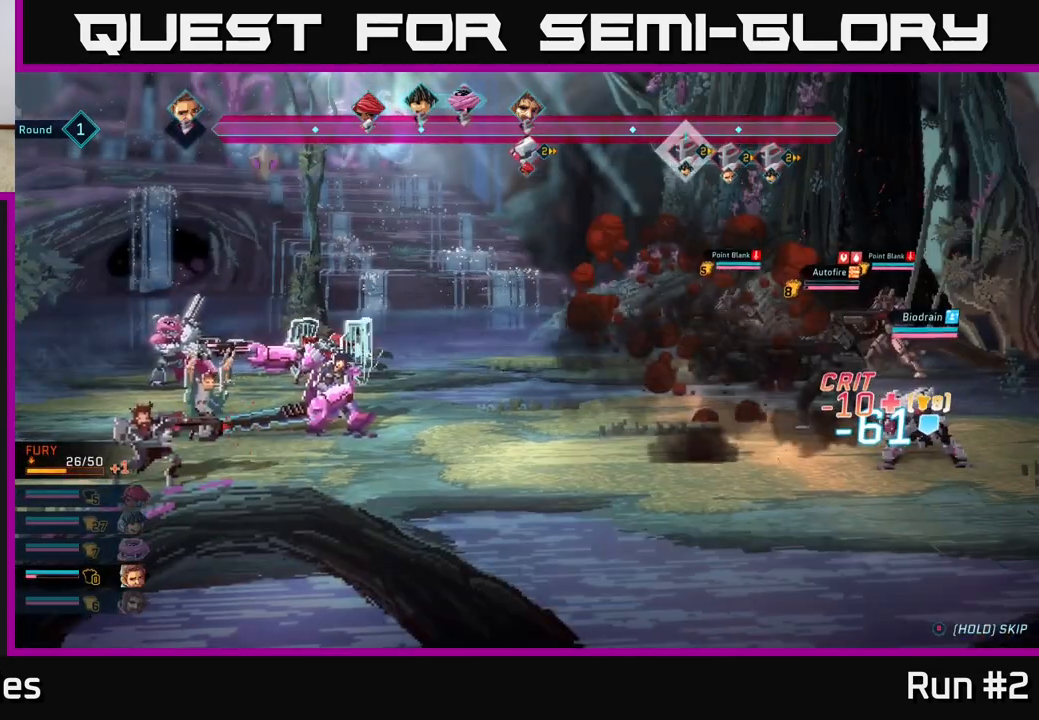
{"buttons": [], "left_stick": "center", "right_stick": "center", "events": []}
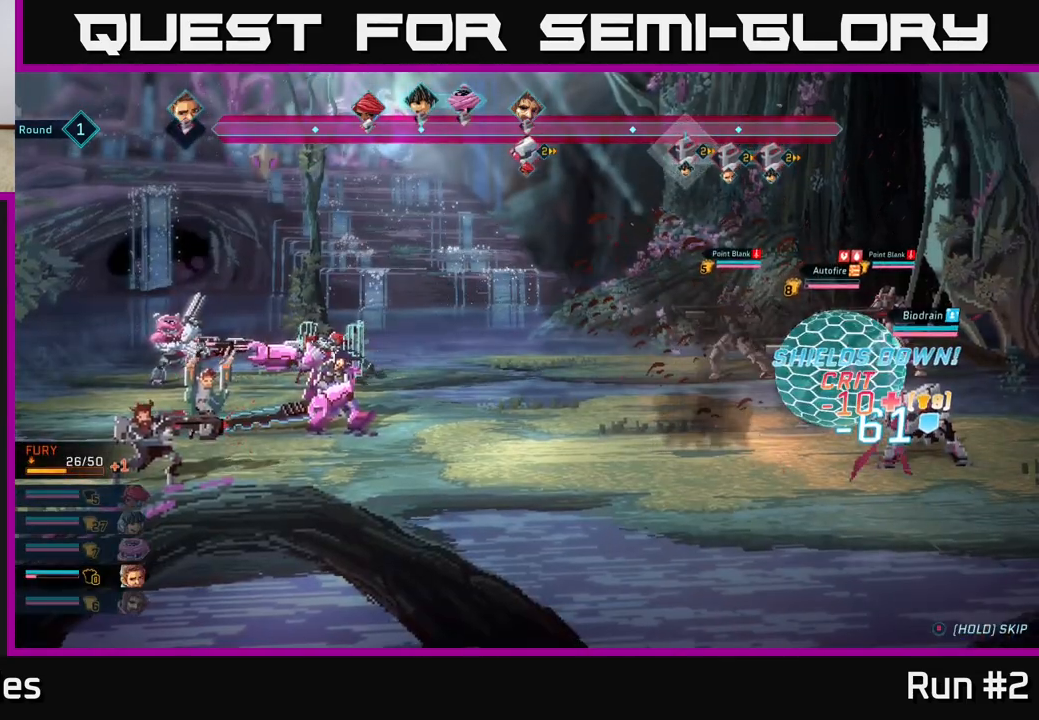
{"buttons": [], "left_stick": "center", "right_stick": "center", "events": []}